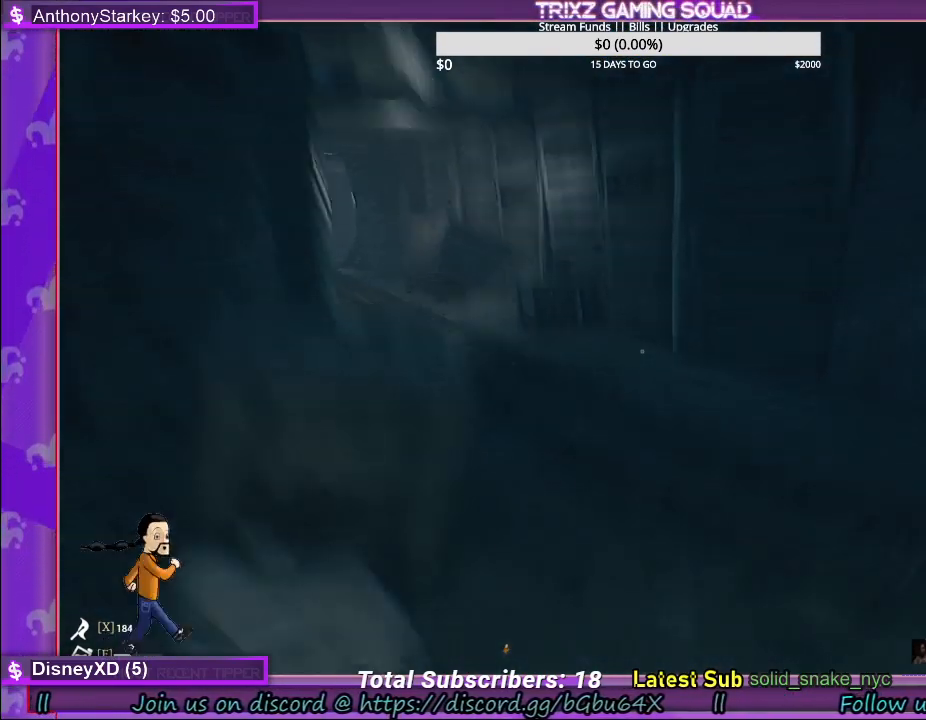
Gameplay with keyboard and mouse; each line is a JSON object with the keys and mouse buttons held at the frame after it. "events" lists presses ("down") and releases ("up") of "a", "ctrl", "d", "e", "f", "q", "r", "s", "shift", "space", "tab", "w", "mouse_left", "mouse_wheel" and "mouse_right" between this image and that frame as [ms after this image, input, new state], when the widget could be followed in between. "mouse_left", "mouse_wheel", "mouse_right" = the "left", "wheel", "right" buttons of the "mouse" list. No other keys are recorded. "wheel" means that the mouse wheel is clicked or scrolled. Mouse movement is not recorded.
{"keys": ["shift", "w"], "mouse": [], "events": []}
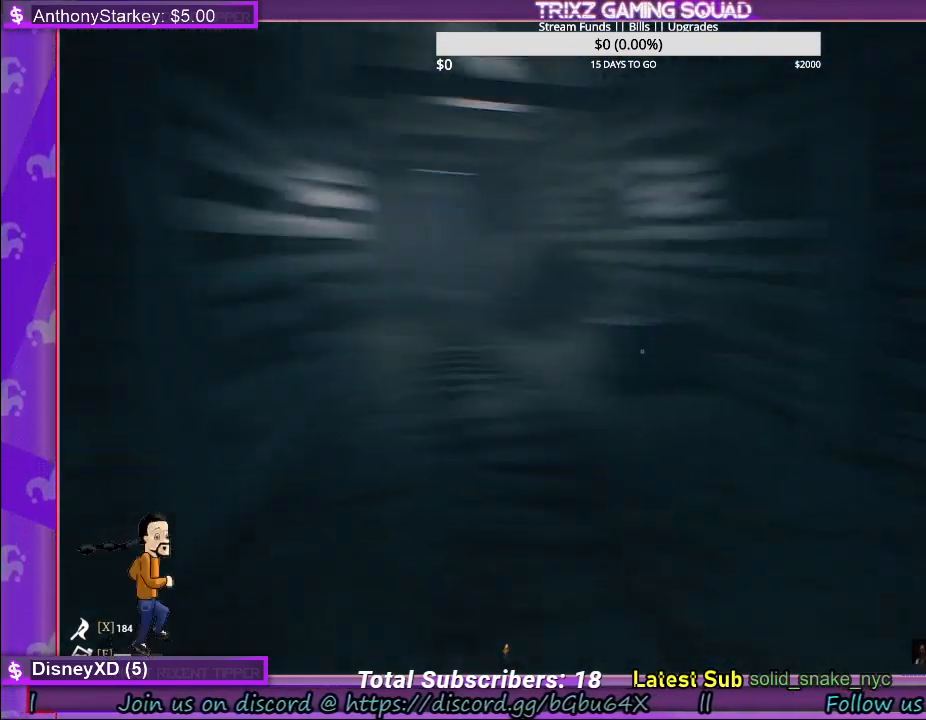
{"keys": ["shift", "w"], "mouse": [], "events": []}
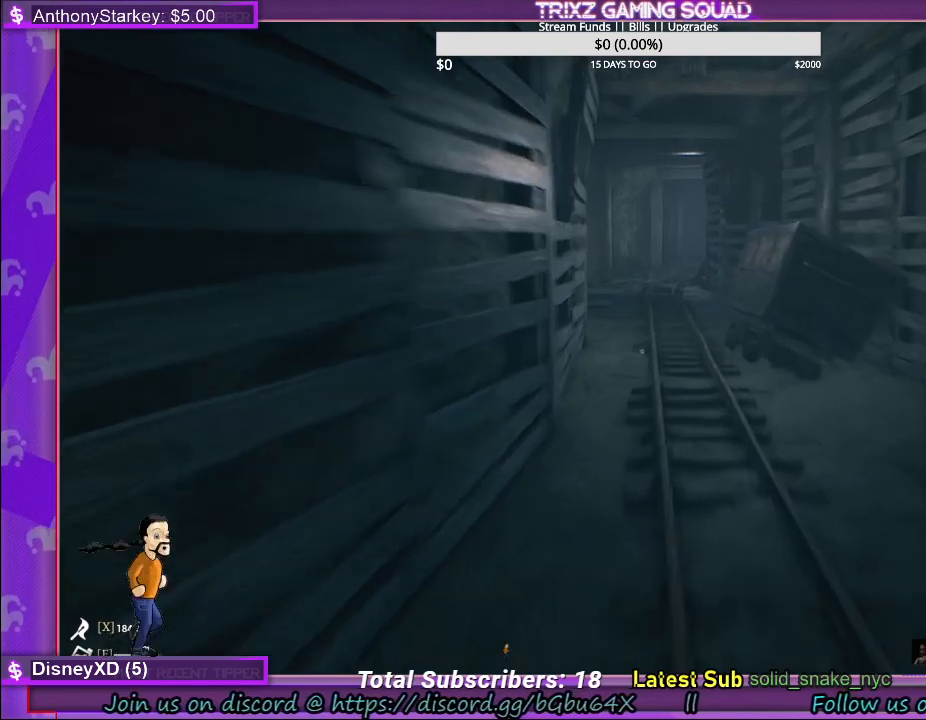
{"keys": ["shift", "w"], "mouse": [], "events": []}
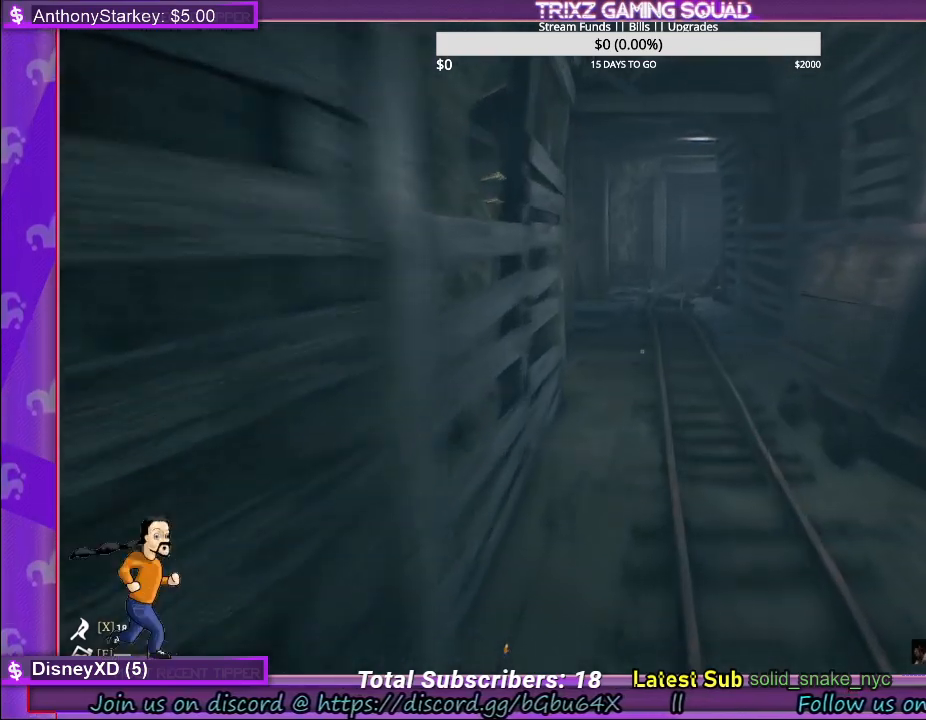
{"keys": ["shift", "w"], "mouse": [], "events": [[350, "d", "down"], [500, "d", "up"]]}
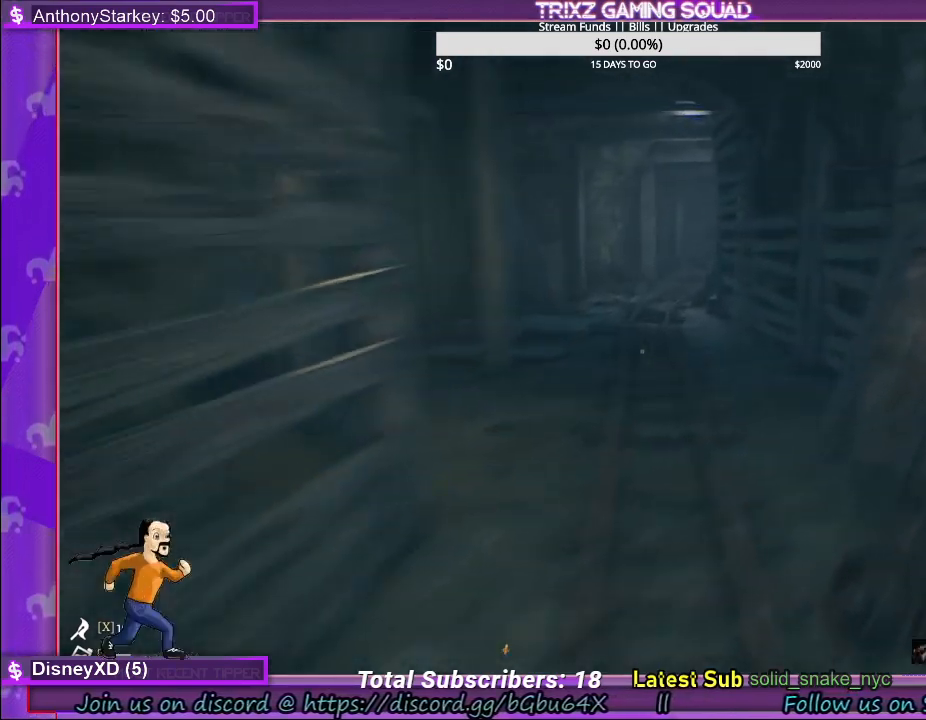
{"keys": ["d", "shift", "w"], "mouse": [], "events": [[433, "d", "down"]]}
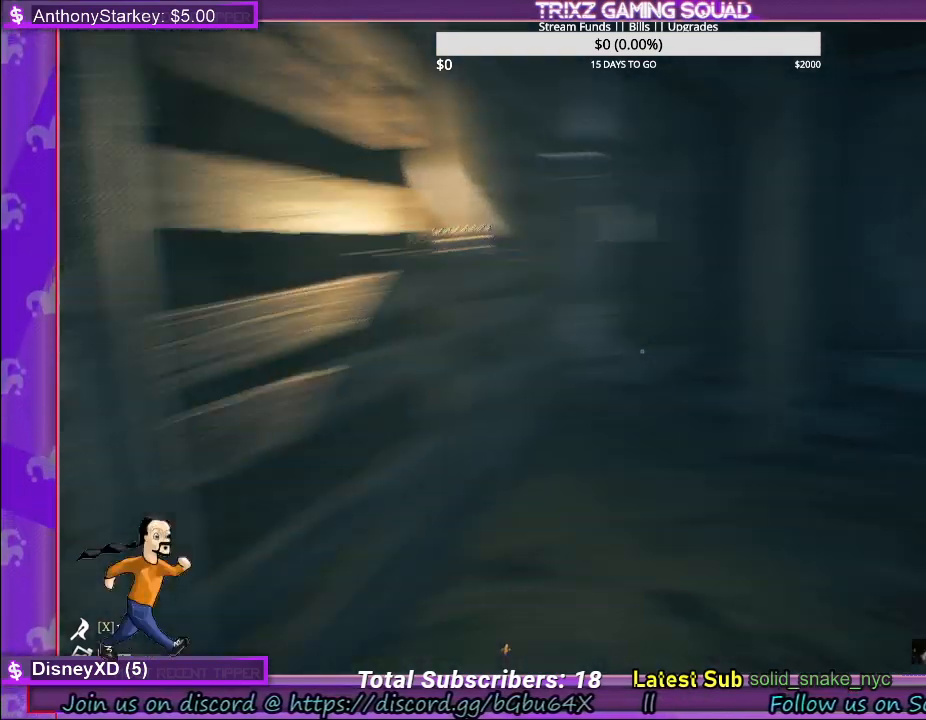
{"keys": ["d", "shift", "w"], "mouse": [], "events": []}
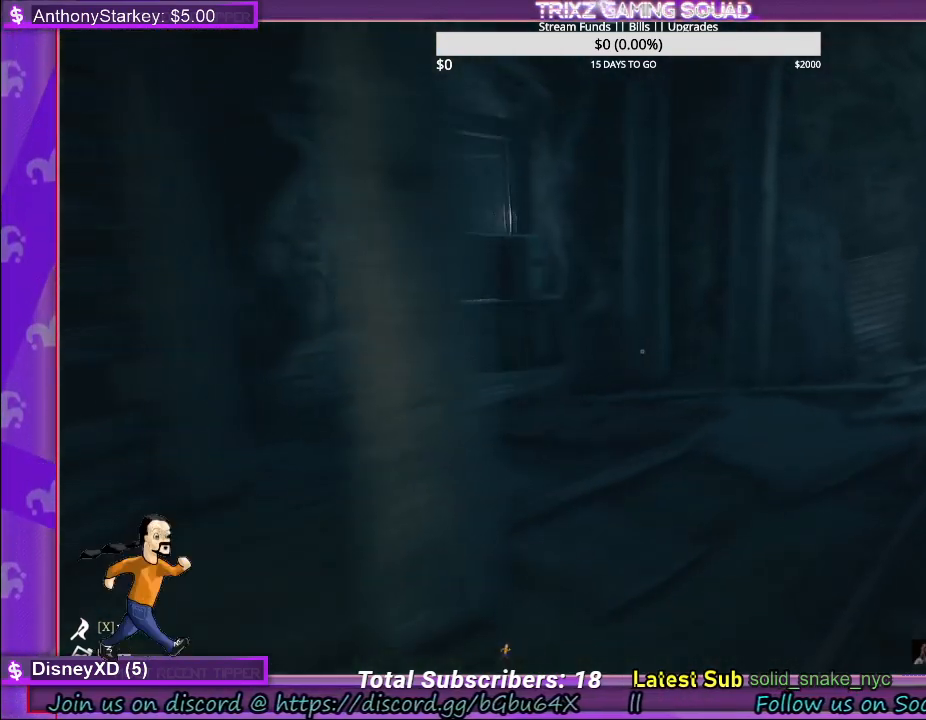
{"keys": ["shift", "w"], "mouse": [], "events": [[250, "d", "up"]]}
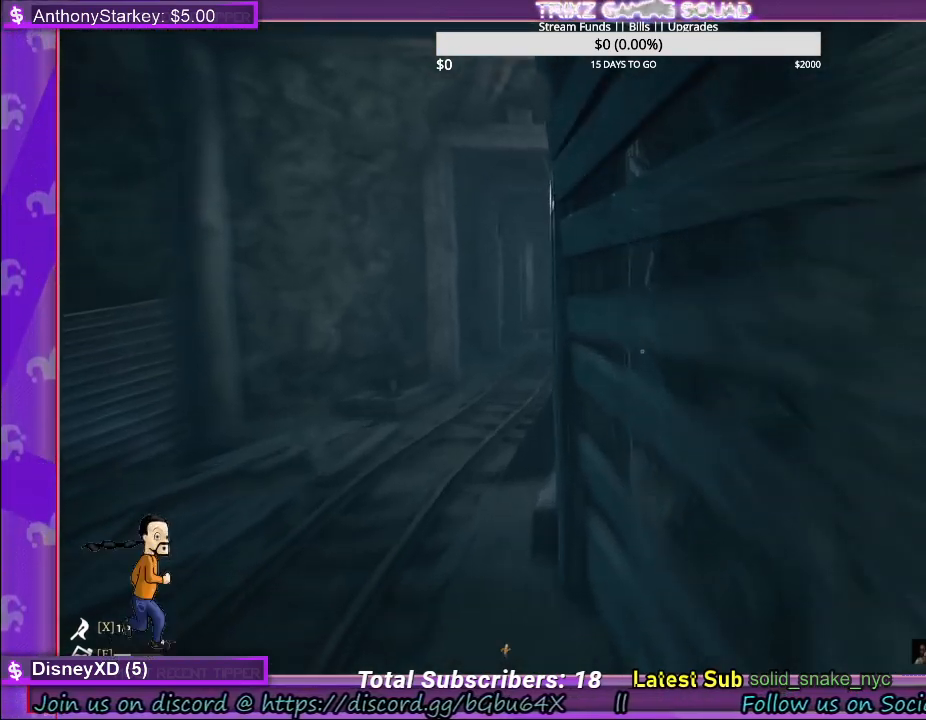
{"keys": ["shift", "w"], "mouse": [], "events": [[117, "a", "down"], [400, "a", "up"]]}
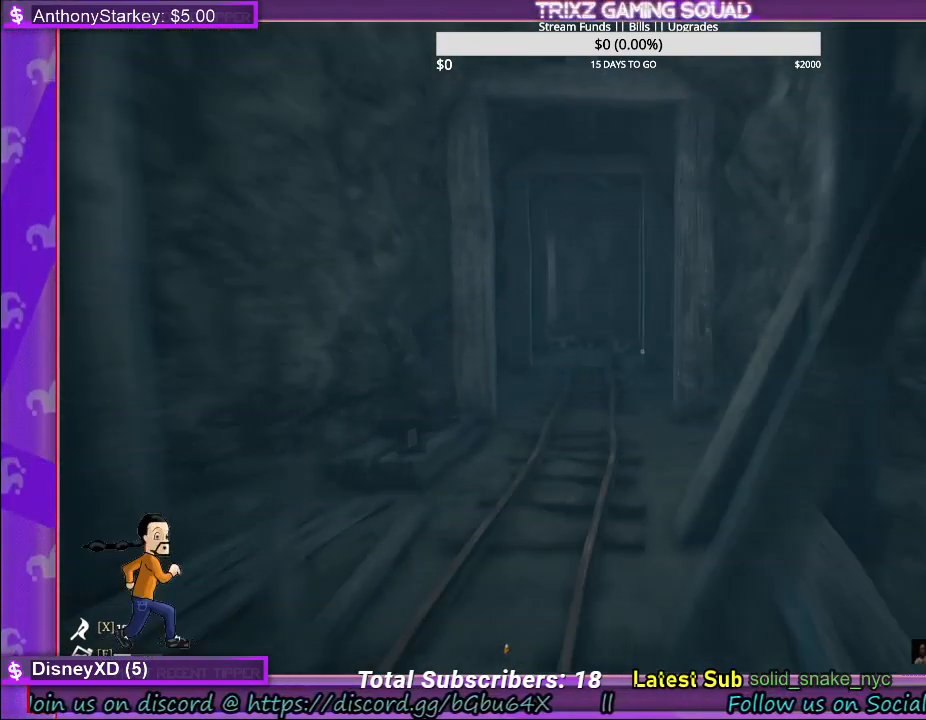
{"keys": ["shift", "w"], "mouse": [], "events": []}
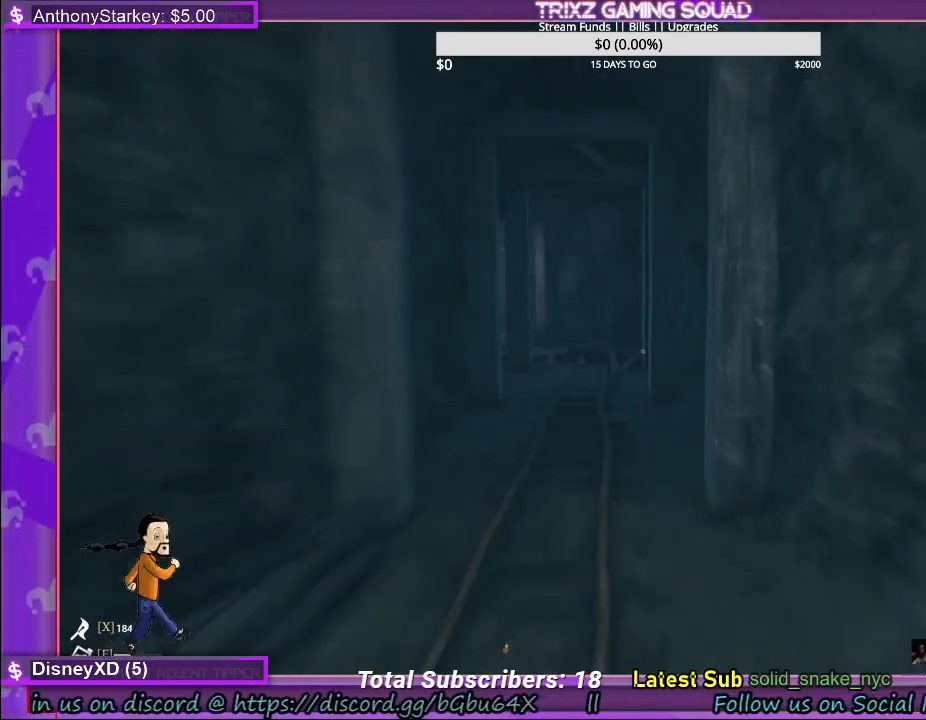
{"keys": ["shift", "w"], "mouse": [], "events": []}
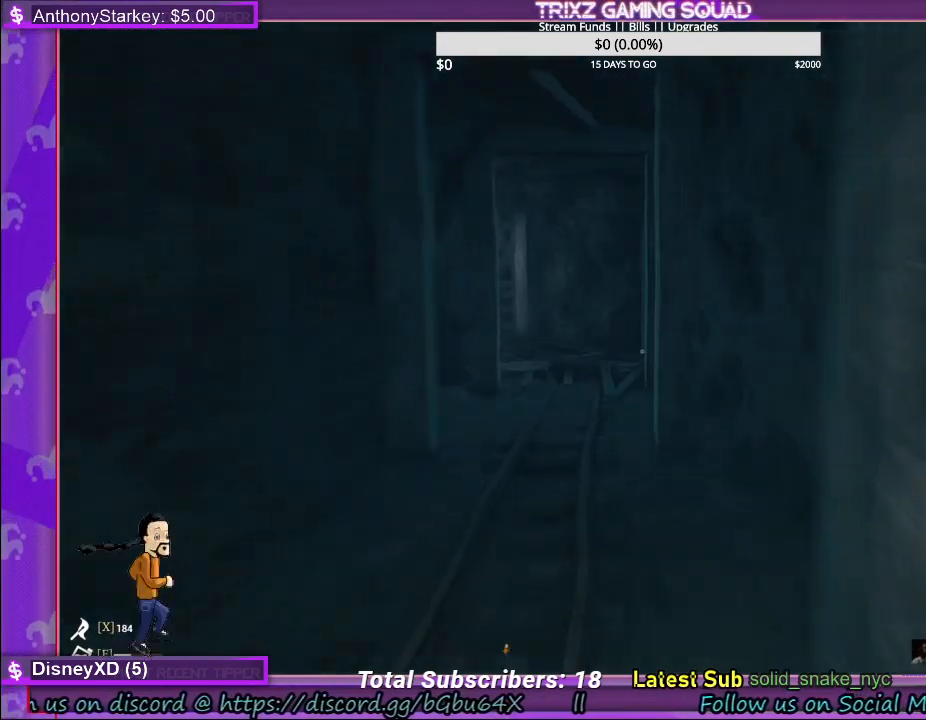
{"keys": [], "mouse": [], "events": [[100, "w", "up"], [117, "shift", "up"]]}
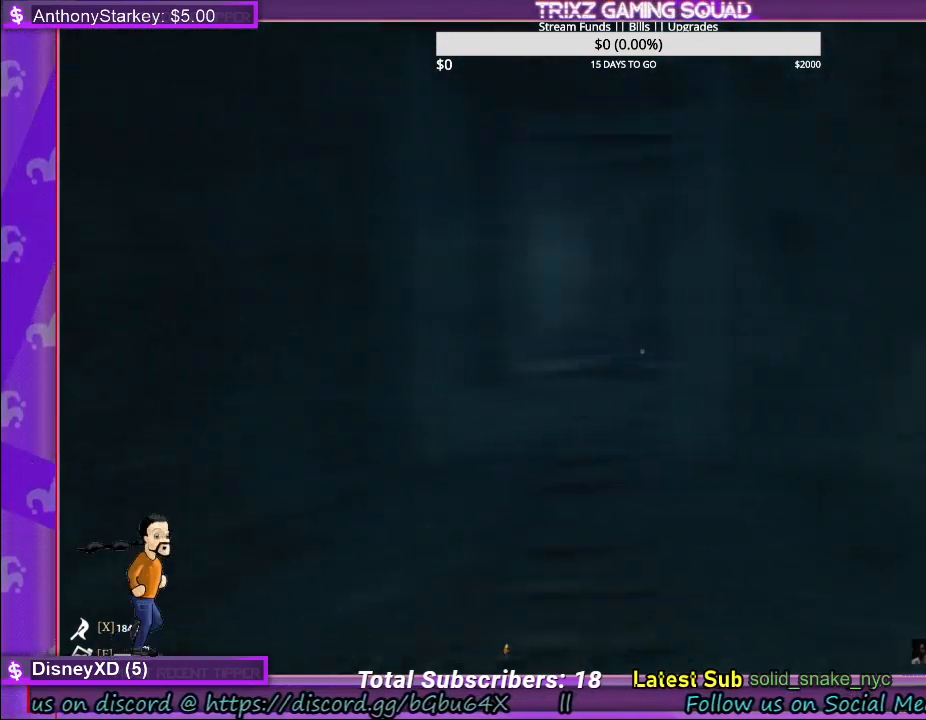
{"keys": ["a", "shift", "w"], "mouse": [], "events": [[100, "shift", "down"], [267, "w", "down"], [333, "a", "down"]]}
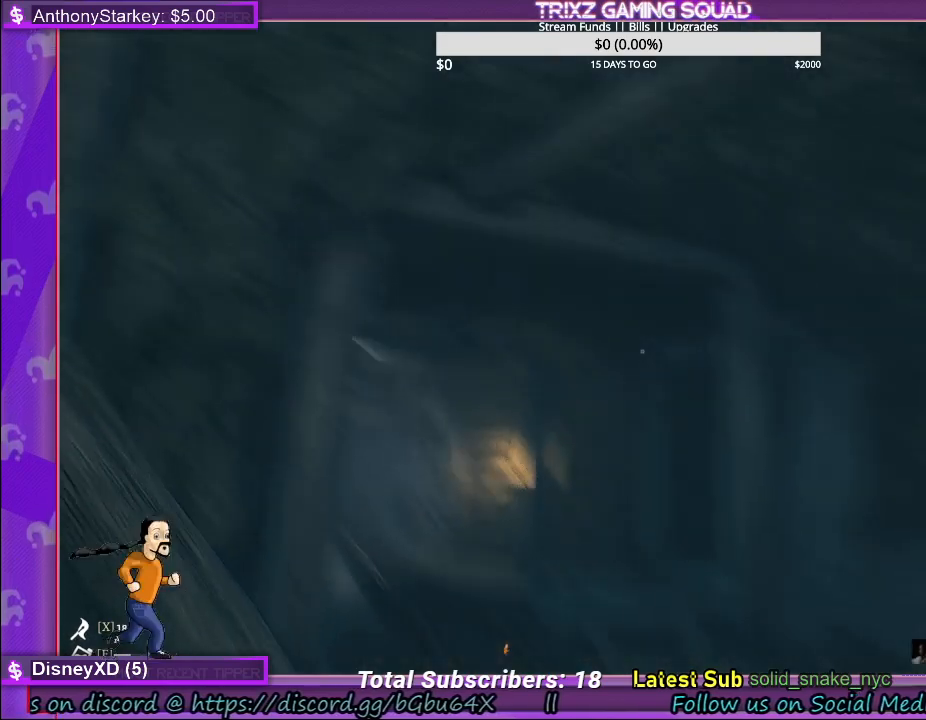
{"keys": ["d", "shift", "w"], "mouse": [], "events": [[33, "a", "up"], [383, "d", "down"]]}
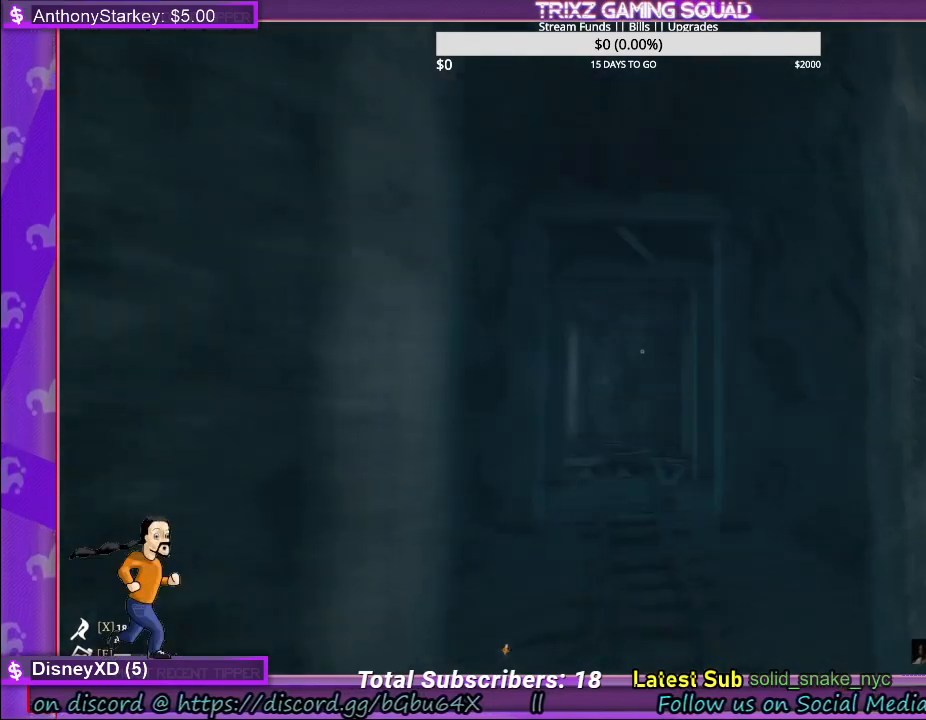
{"keys": ["shift", "w"], "mouse": [], "events": [[33, "d", "up"]]}
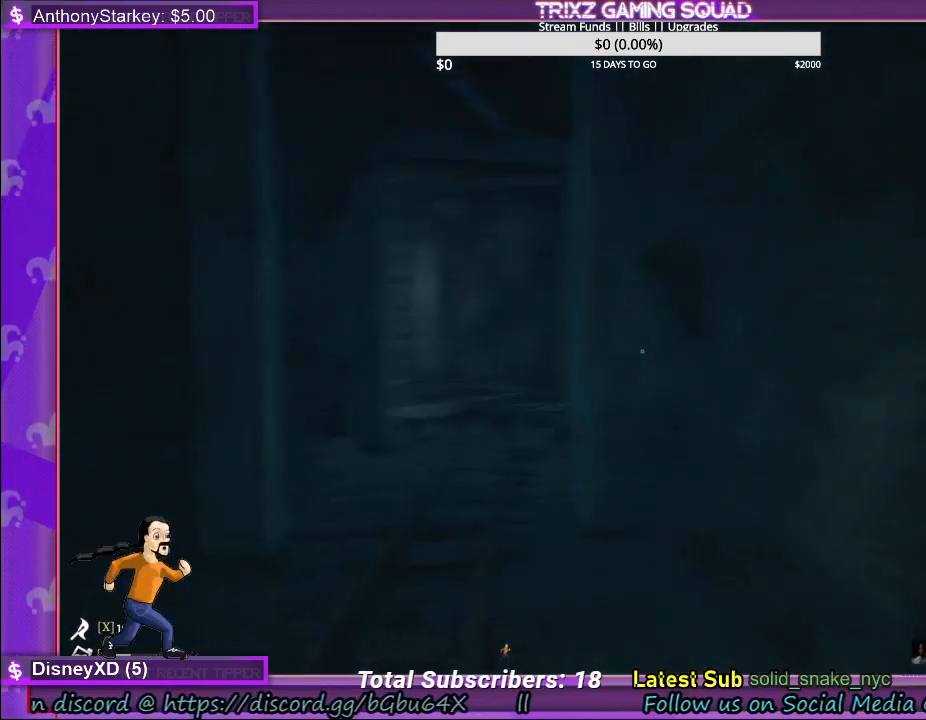
{"keys": ["shift", "w"], "mouse": [], "events": []}
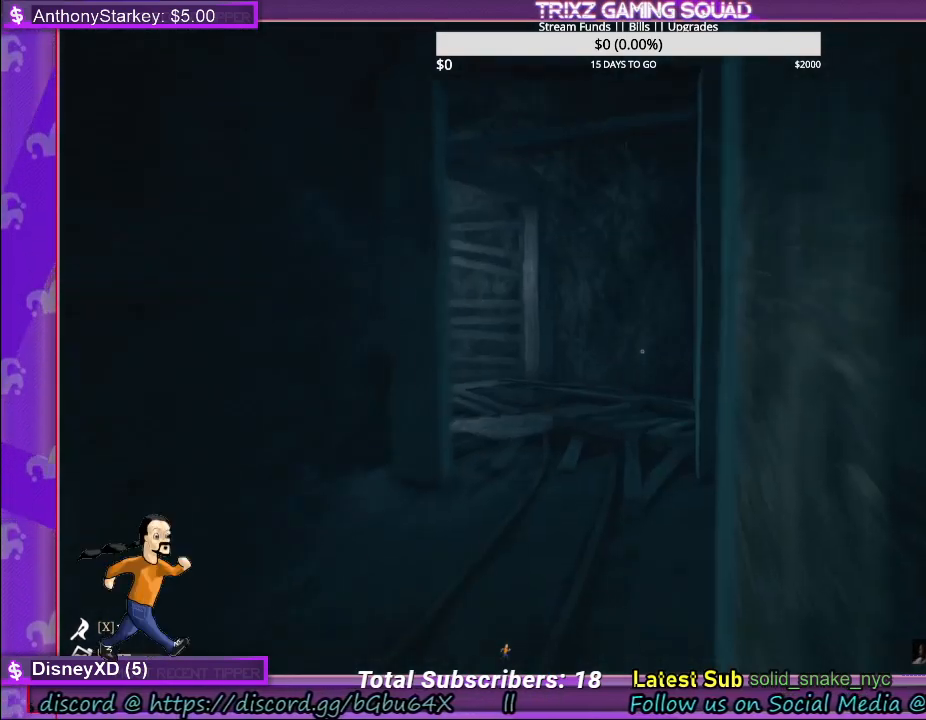
{"keys": ["shift", "w"], "mouse": [], "events": [[50, "a", "down"], [150, "a", "up"]]}
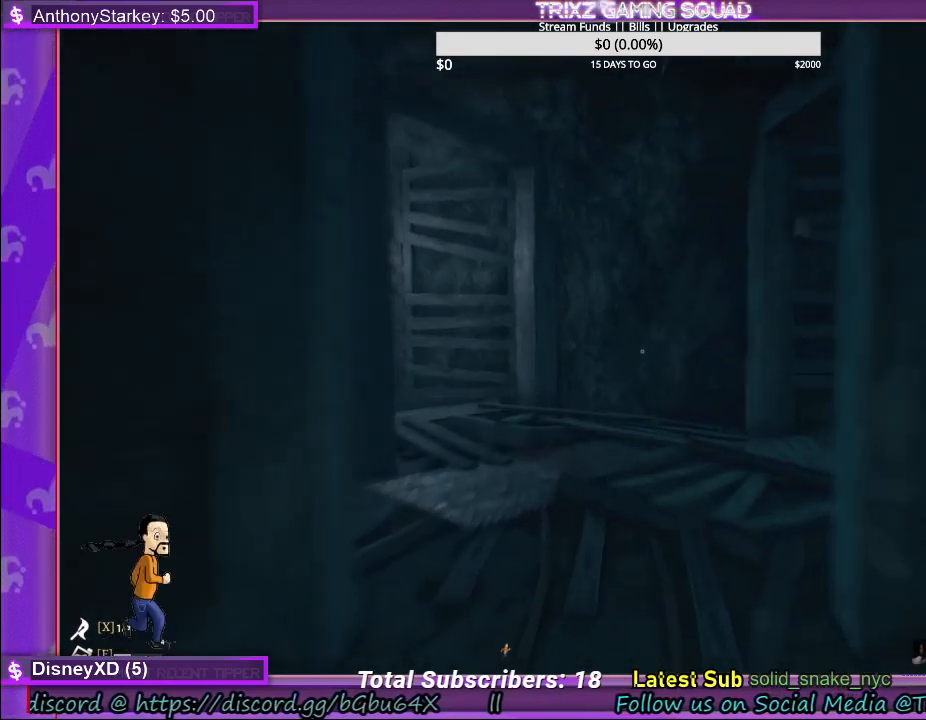
{"keys": ["a", "shift", "w"], "mouse": [], "events": [[500, "a", "down"]]}
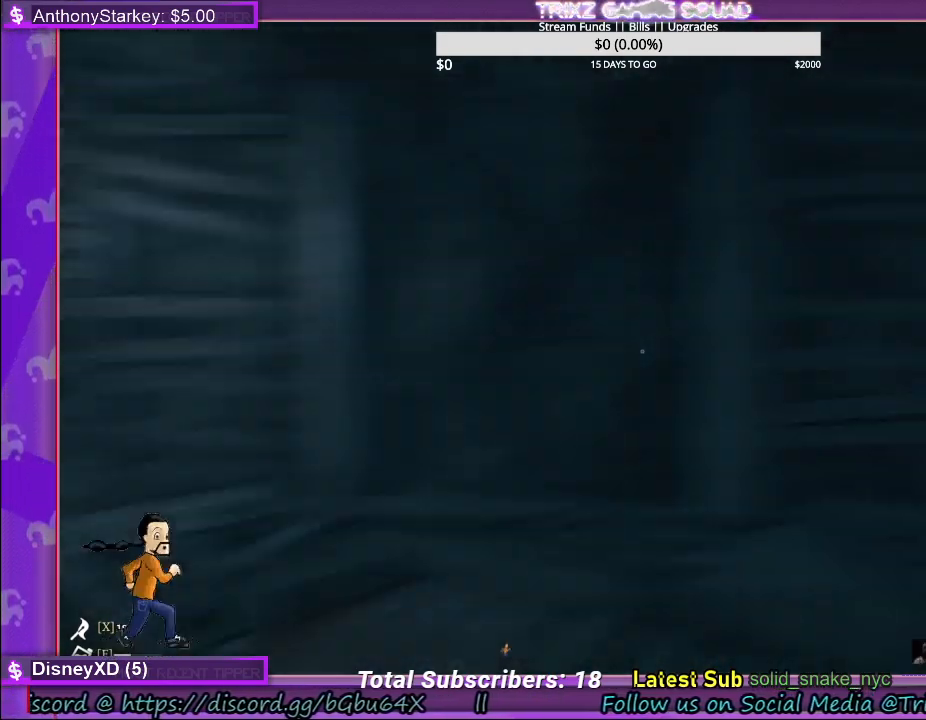
{"keys": [], "mouse": [], "events": [[350, "w", "up"], [400, "a", "up"], [417, "shift", "up"]]}
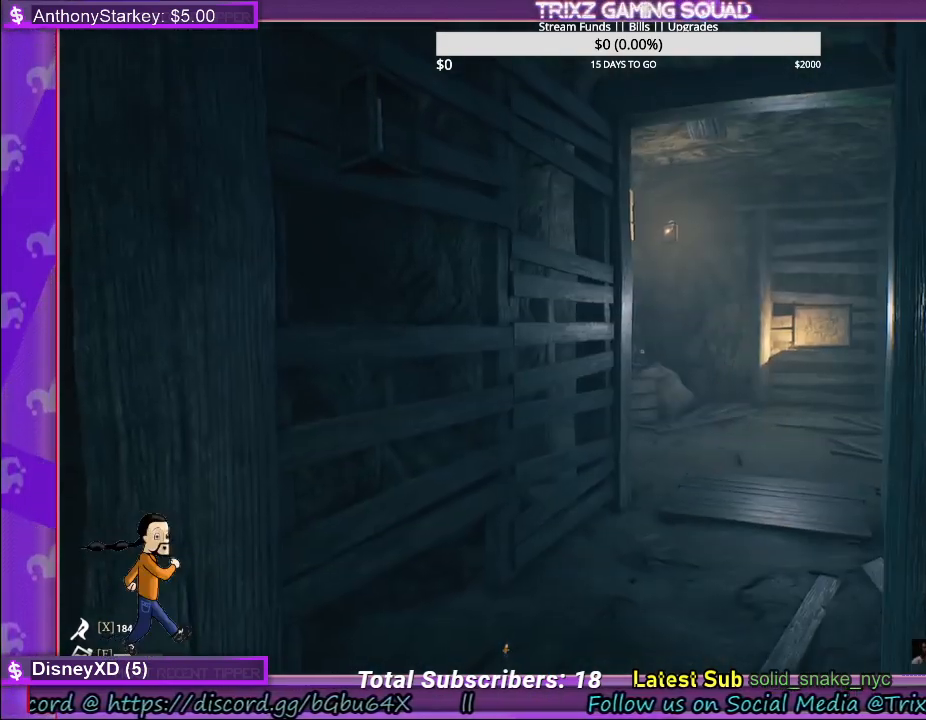
{"keys": [], "mouse": [], "events": []}
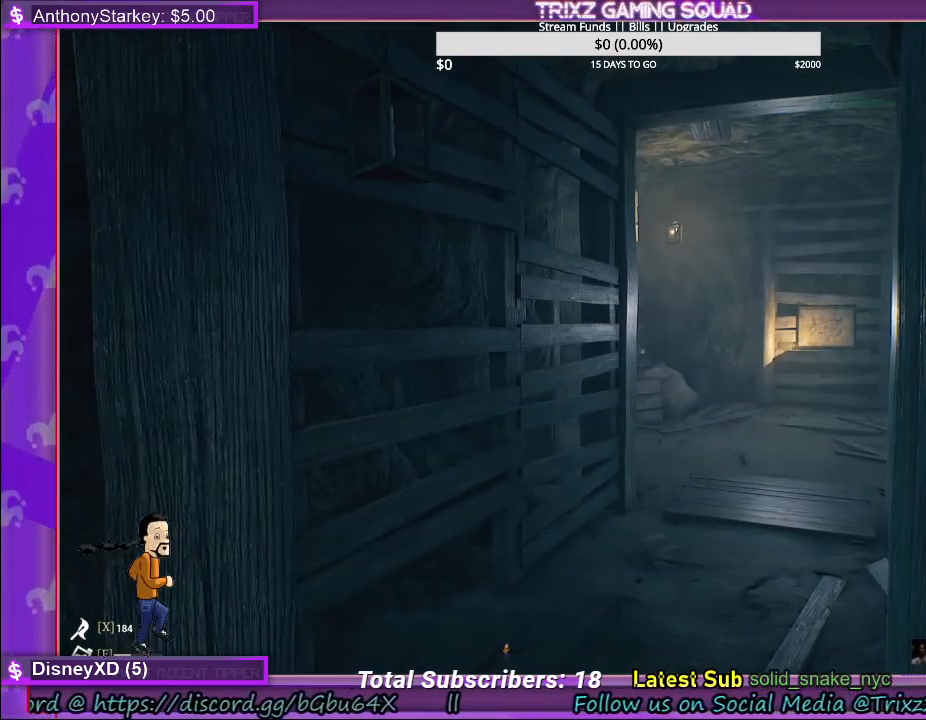
{"keys": [], "mouse": [], "events": []}
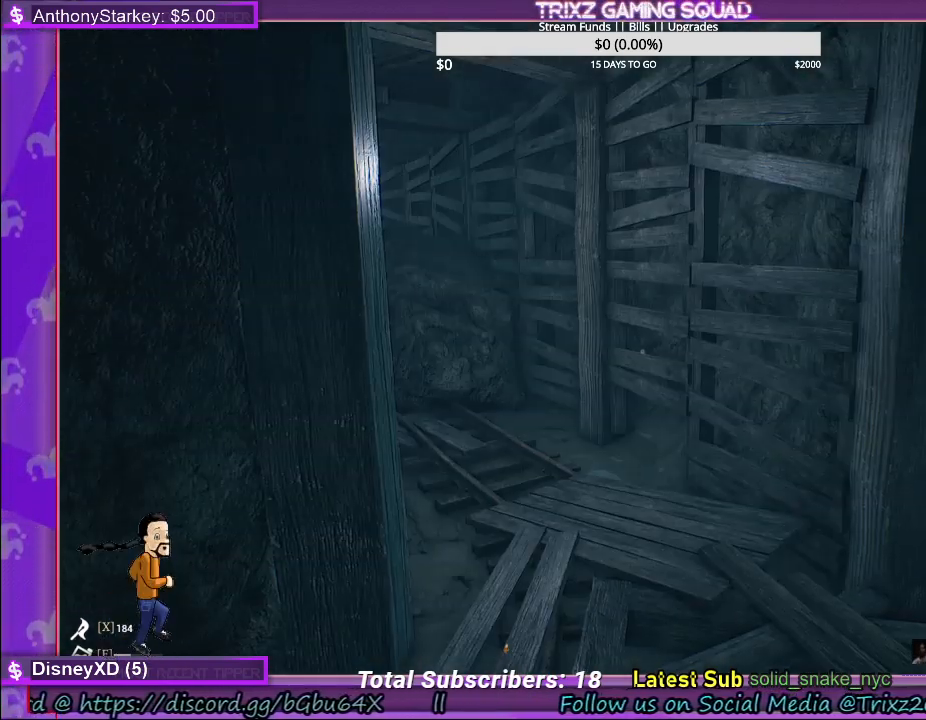
{"keys": ["shift", "w"], "mouse": [], "events": [[267, "d", "down"], [300, "w", "down"], [333, "d", "up"], [350, "shift", "down"]]}
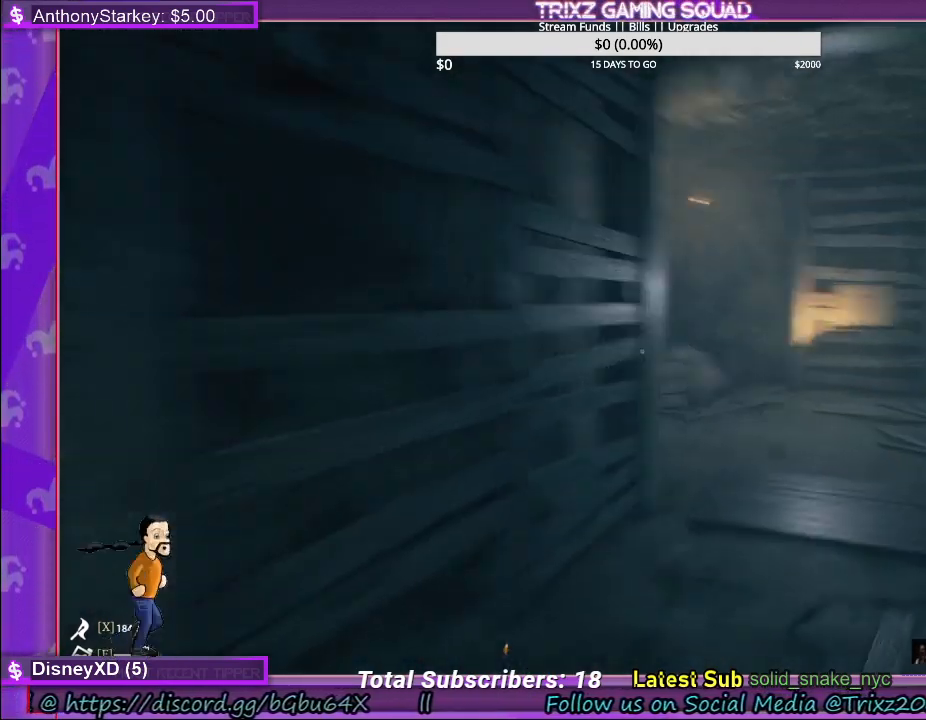
{"keys": ["shift", "w"], "mouse": [], "events": []}
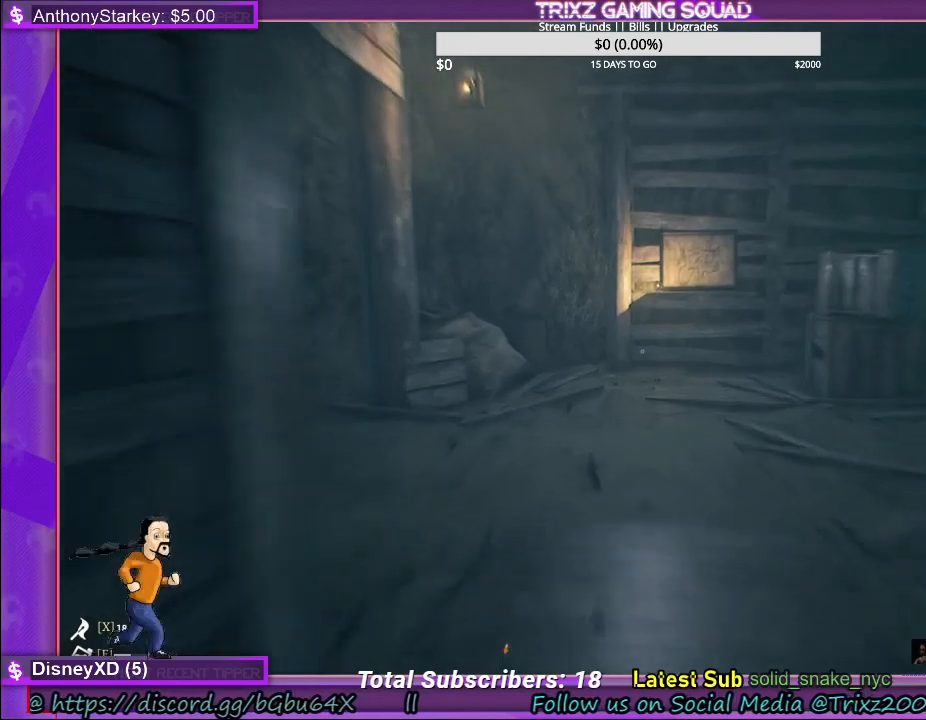
{"keys": [], "mouse": [], "events": [[133, "shift", "up"], [167, "w", "up"]]}
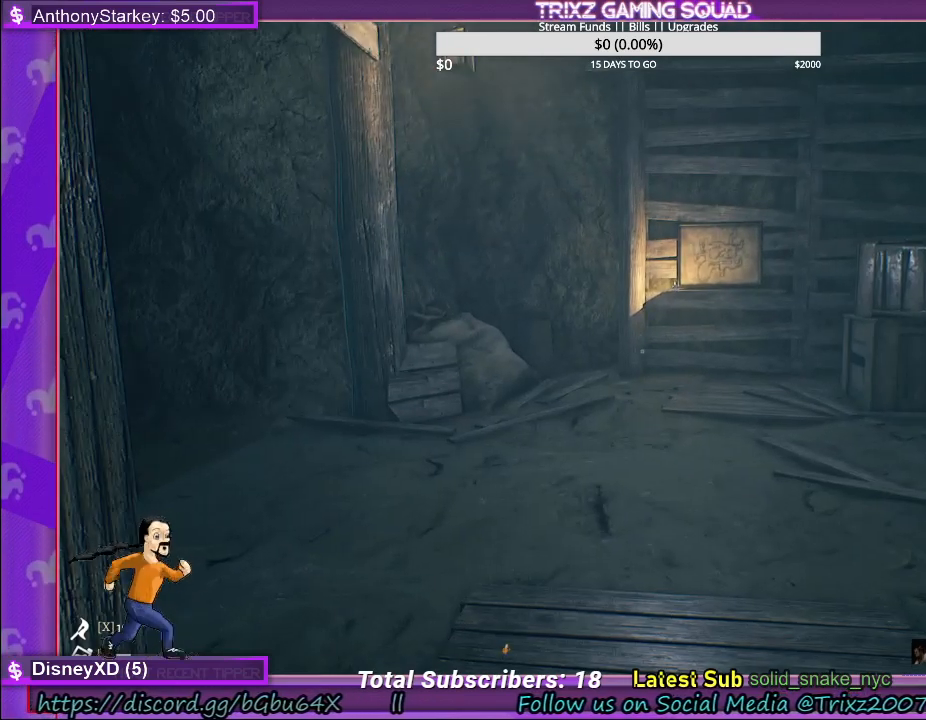
{"keys": [], "mouse": [], "events": []}
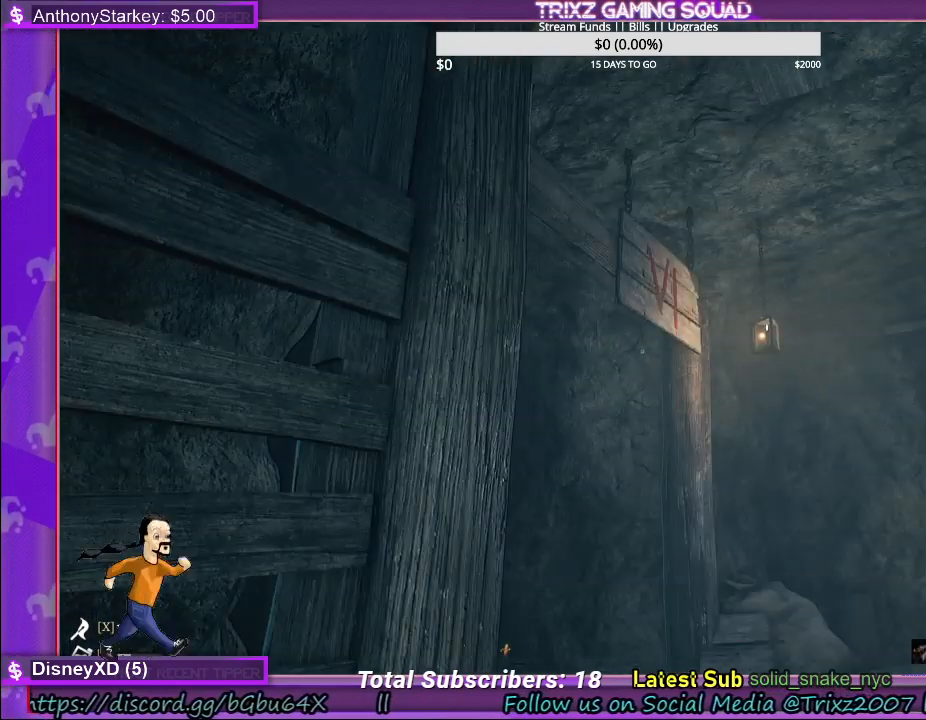
{"keys": ["shift", "w"], "mouse": [], "events": [[350, "w", "down"], [417, "shift", "down"]]}
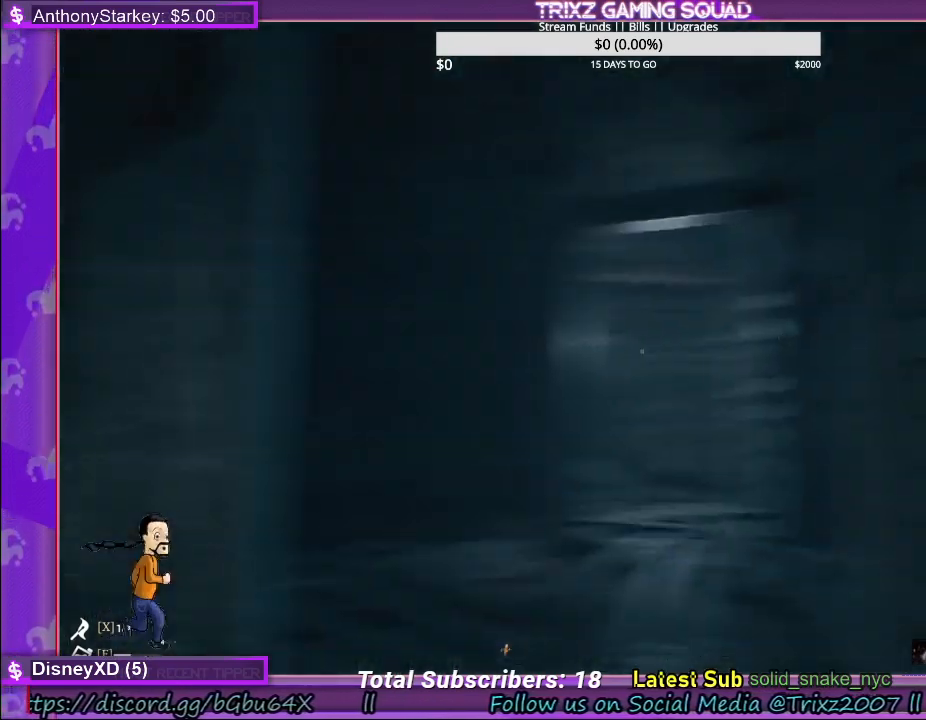
{"keys": ["shift", "w"], "mouse": [], "events": []}
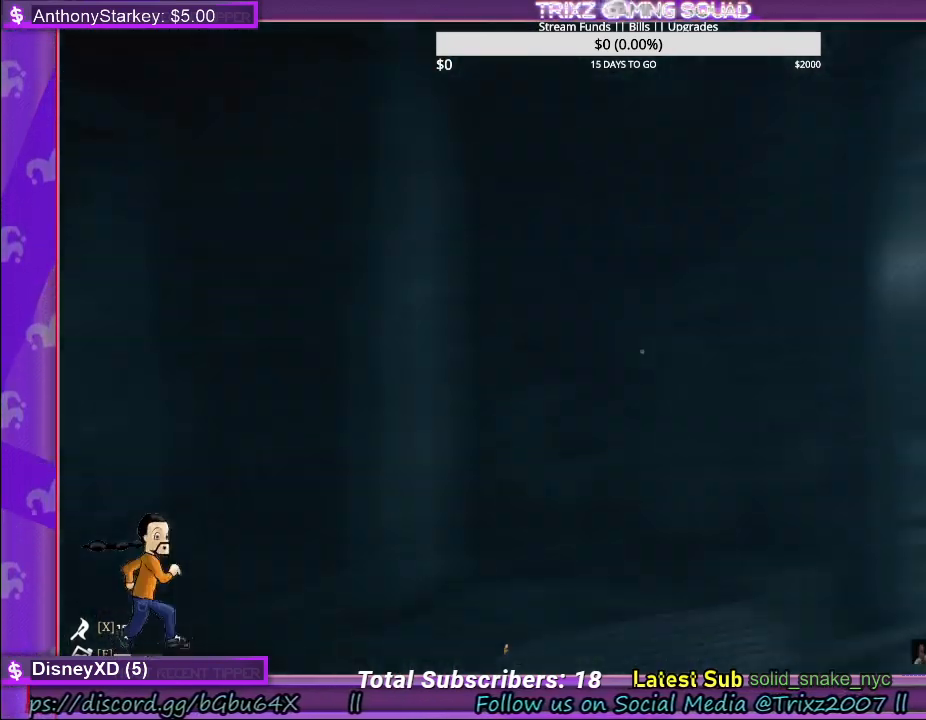
{"keys": ["shift", "w"], "mouse": [], "events": []}
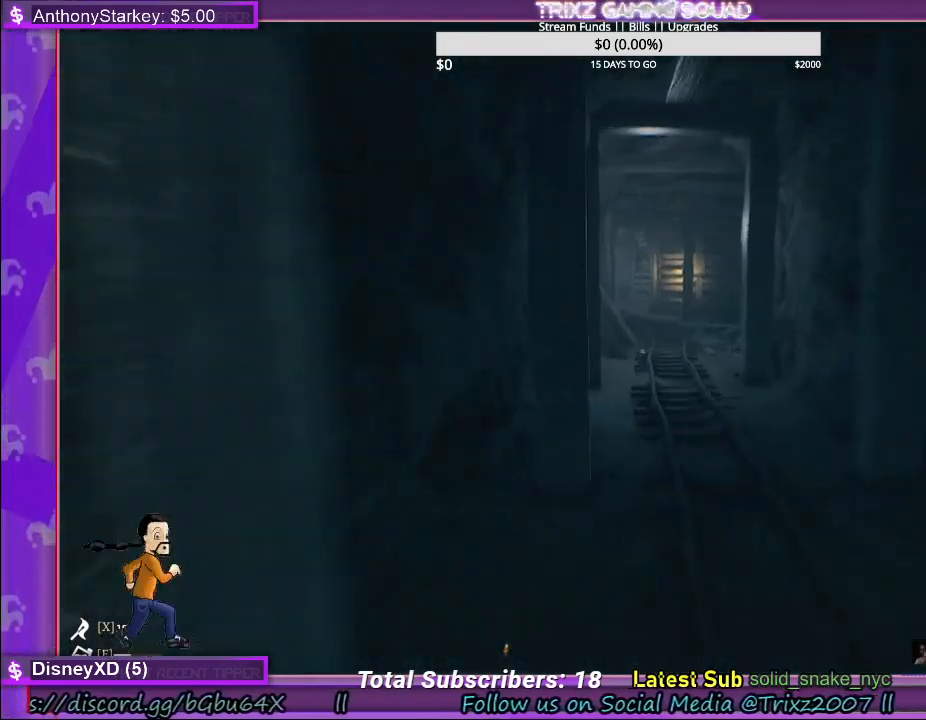
{"keys": ["shift", "w"], "mouse": [], "events": []}
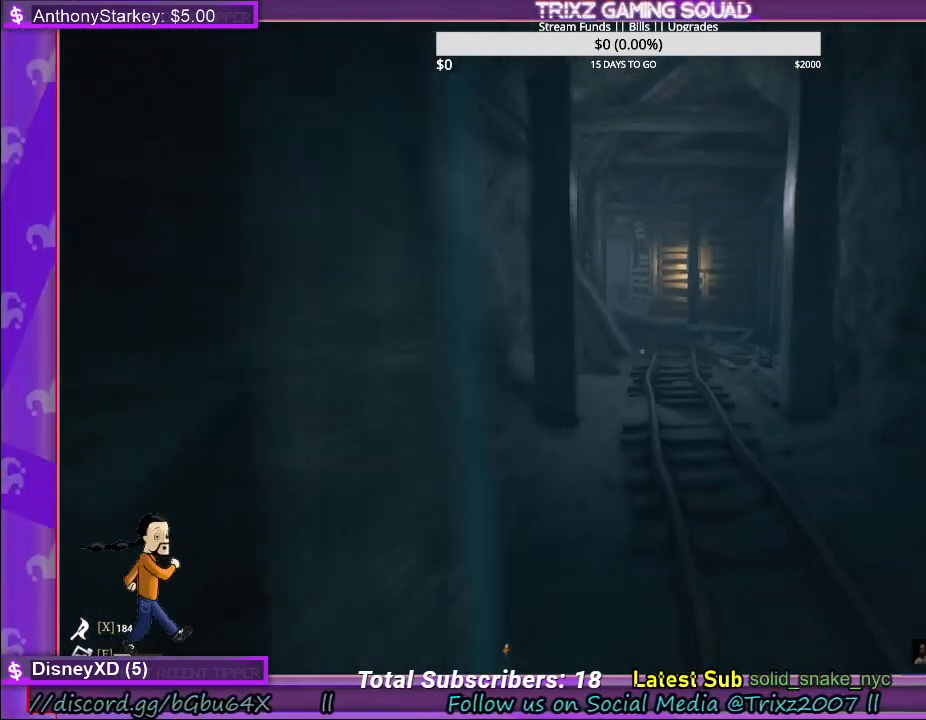
{"keys": ["shift", "w"], "mouse": [], "events": [[83, "d", "down"], [167, "d", "up"]]}
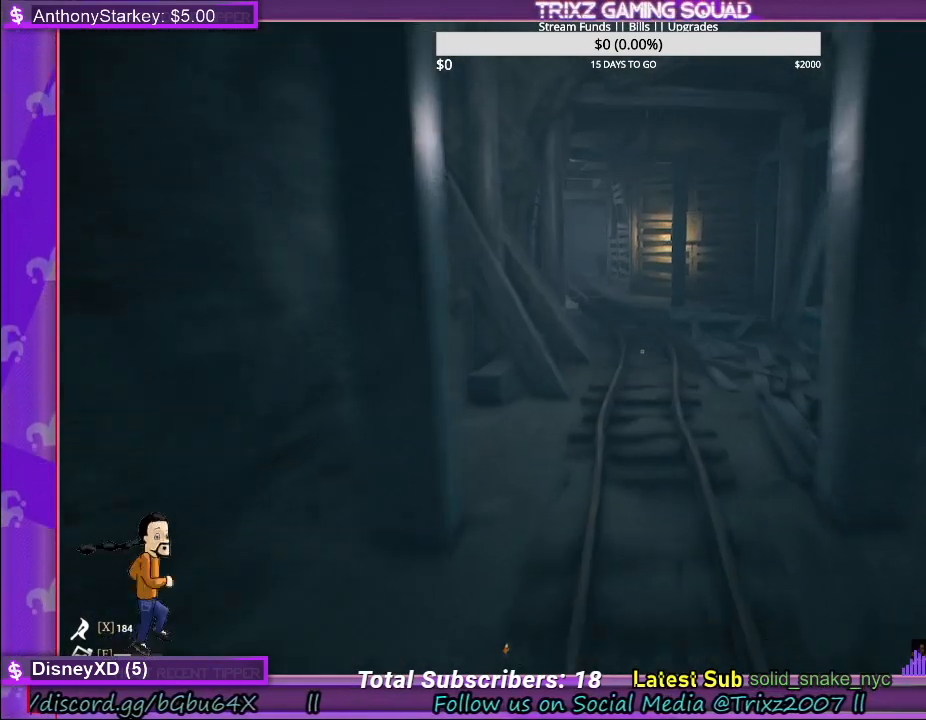
{"keys": ["shift", "w"], "mouse": [], "events": []}